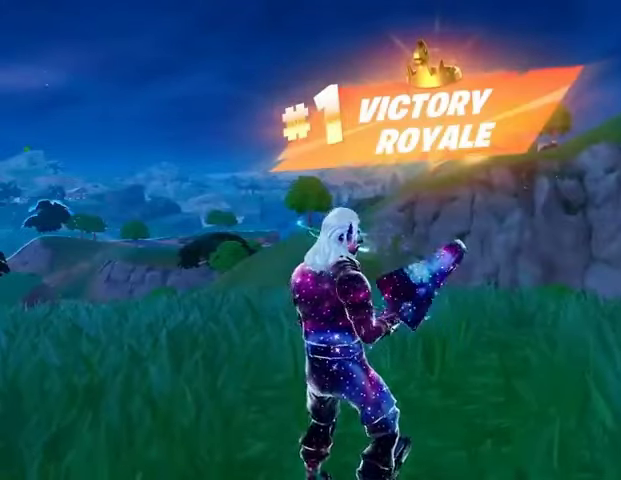
Gameplay with a controller (PlayStation layout); each line is a JSON object with the inputs held at the frame after it. "events" lists button and stick changes between this image and that frame as [ms after this image, input, new state], when the widget could be followed in between.
{"buttons": [], "left_stick": "up-right", "right_stick": "center", "events": [[333, "left_stick", "up-right"]]}
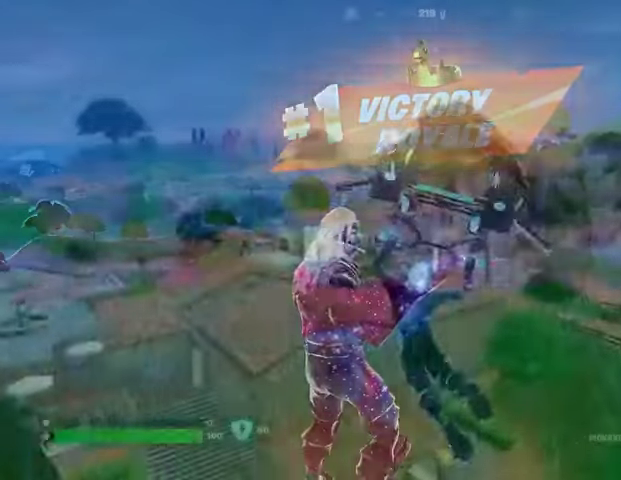
{"buttons": [], "left_stick": "up", "right_stick": "center", "events": [[200, "left_stick", "up"]]}
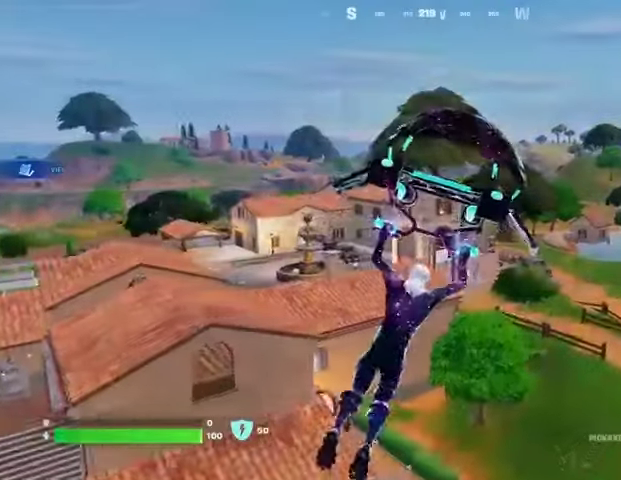
{"buttons": [], "left_stick": "up", "right_stick": "center", "events": []}
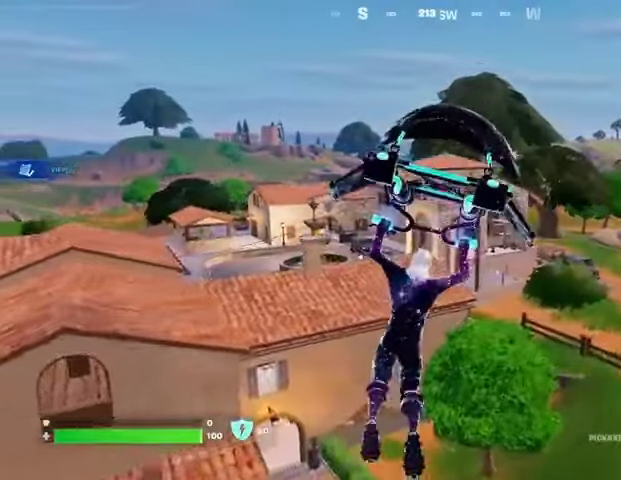
{"buttons": [], "left_stick": "up", "right_stick": "center", "events": []}
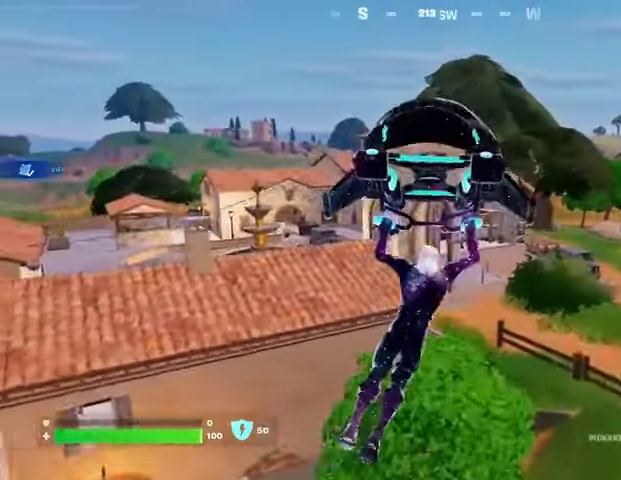
{"buttons": [], "left_stick": "up", "right_stick": "center", "events": []}
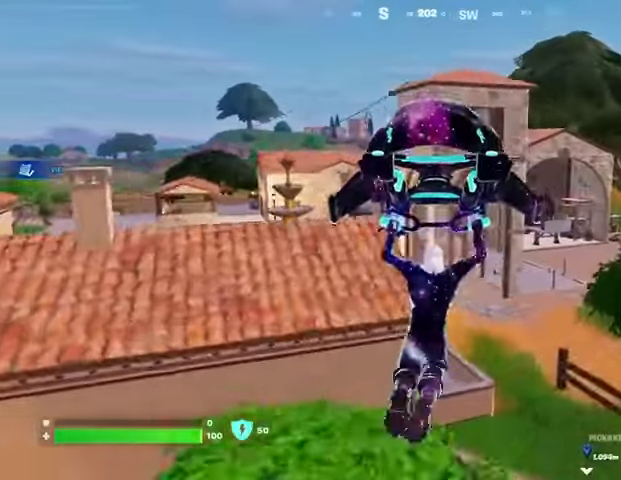
{"buttons": [], "left_stick": "up-right", "right_stick": "center", "events": [[433, "left_stick", "up-right"]]}
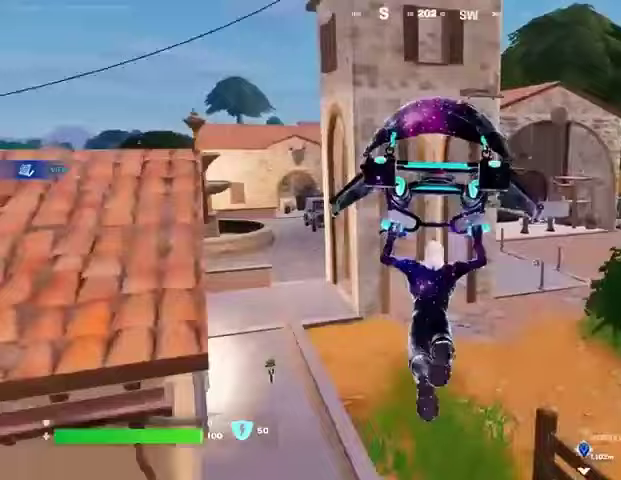
{"buttons": ["R3"], "left_stick": "up", "right_stick": "center", "events": [[33, "left_stick", "up"], [467, "R3", "down"]]}
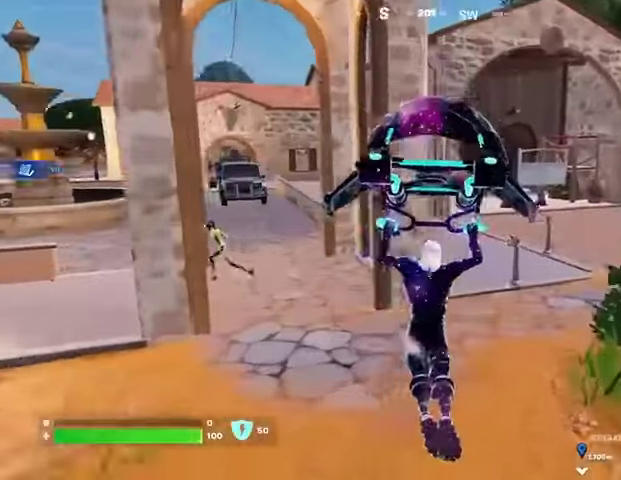
{"buttons": [], "left_stick": "up", "right_stick": "center", "events": [[67, "R3", "up"]]}
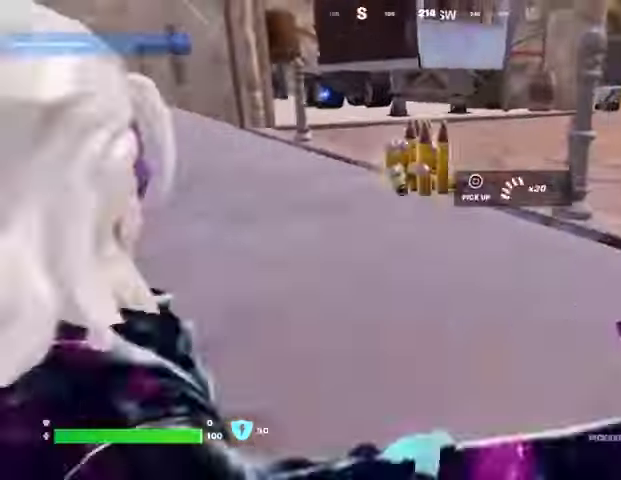
{"buttons": ["L3"], "left_stick": "up", "right_stick": "up-left", "events": [[467, "L3", "down"], [467, "right_stick", "up-left"]]}
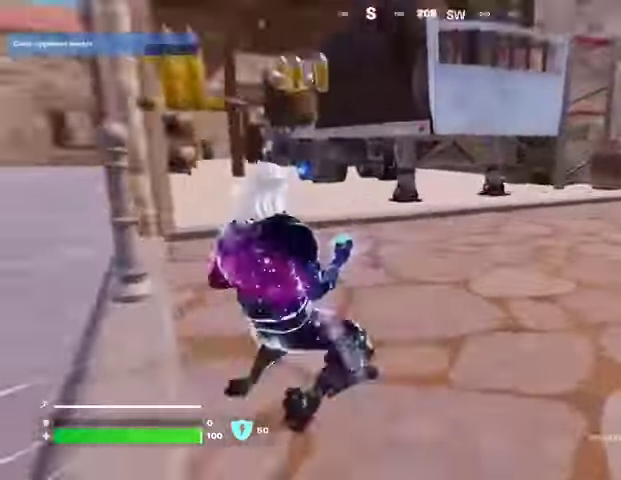
{"buttons": [], "left_stick": "up-left", "right_stick": "center", "events": [[33, "right_stick", "left"], [67, "L3", "up"], [133, "right_stick", "center"], [400, "left_stick", "up-left"]]}
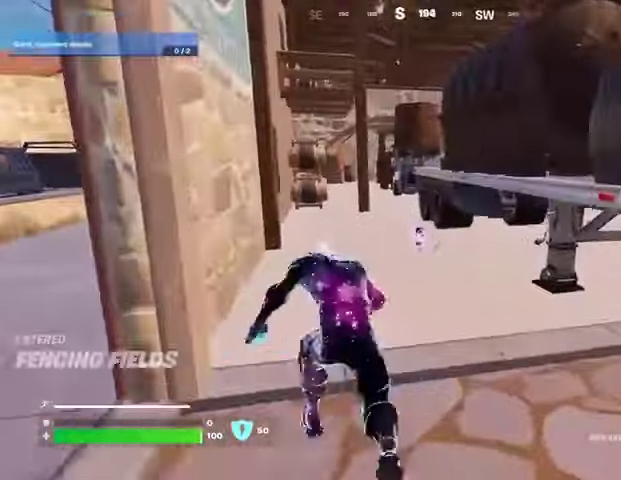
{"buttons": [], "left_stick": "up", "right_stick": "center", "events": [[133, "left_stick", "up"]]}
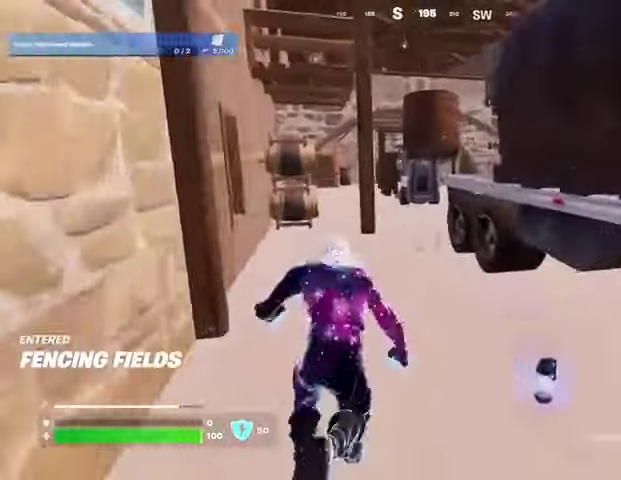
{"buttons": [], "left_stick": "up", "right_stick": "center", "events": [[167, "CROSS", "down"], [233, "CROSS", "up"], [400, "right_stick", "up-left"], [467, "right_stick", "center"]]}
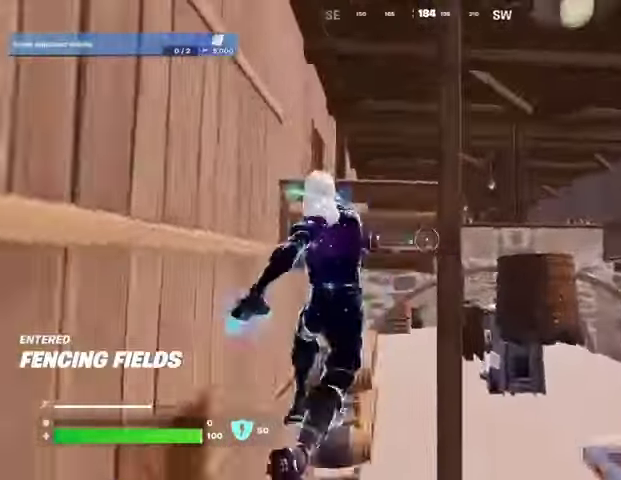
{"buttons": [], "left_stick": "up", "right_stick": "center", "events": [[200, "CROSS", "down"], [267, "CROSS", "up"]]}
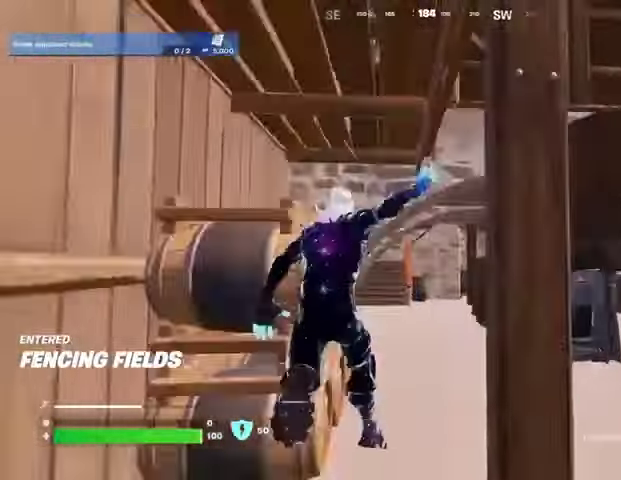
{"buttons": [], "left_stick": "up", "right_stick": "left", "events": [[67, "CROSS", "down"], [100, "left_stick", "center"], [167, "CROSS", "up"], [467, "left_stick", "up"], [500, "right_stick", "left"]]}
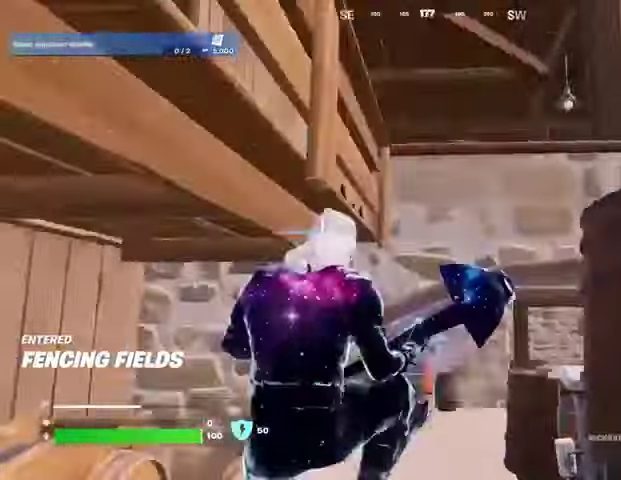
{"buttons": ["L3"], "left_stick": "up-left", "right_stick": "center", "events": [[67, "left_stick", "up-left"], [167, "right_stick", "center"], [200, "CROSS", "down"], [233, "left_stick", "down"], [300, "CROSS", "up"], [400, "left_stick", "up-left"], [467, "L3", "down"]]}
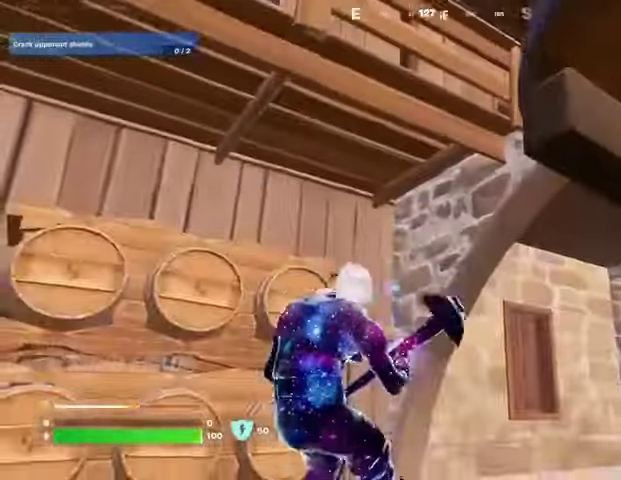
{"buttons": [], "left_stick": "up", "right_stick": "down-left", "events": [[33, "CROSS", "down"], [67, "L3", "up"], [67, "left_stick", "center"], [133, "CROSS", "up"], [133, "left_stick", "down-right"], [233, "right_stick", "up-left"], [300, "right_stick", "center"], [400, "CROSS", "down"], [467, "CROSS", "up"], [467, "left_stick", "up"], [500, "right_stick", "down-left"]]}
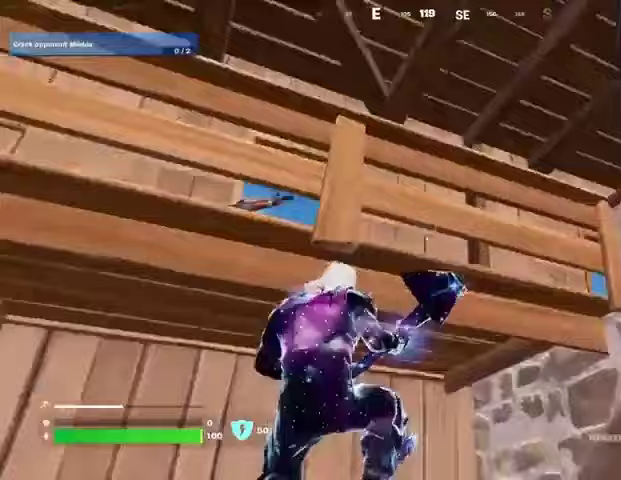
{"buttons": [], "left_stick": "left", "right_stick": "left", "events": [[67, "left_stick", "up-right"], [167, "right_stick", "center"], [200, "left_stick", "down"], [367, "left_stick", "down-left"], [367, "right_stick", "left"], [500, "left_stick", "left"]]}
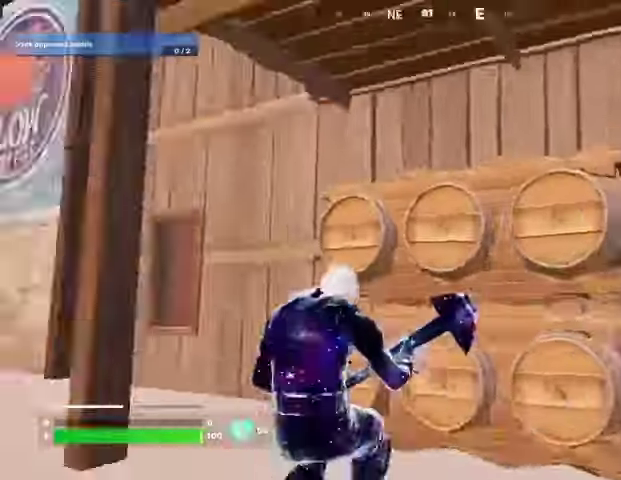
{"buttons": [], "left_stick": "up-right", "right_stick": "right", "events": [[133, "right_stick", "center"], [200, "L3", "down"], [200, "right_stick", "up-right"], [267, "CROSS", "down"], [267, "L3", "up"], [267, "left_stick", "up-right"], [367, "CROSS", "up"], [367, "right_stick", "right"]]}
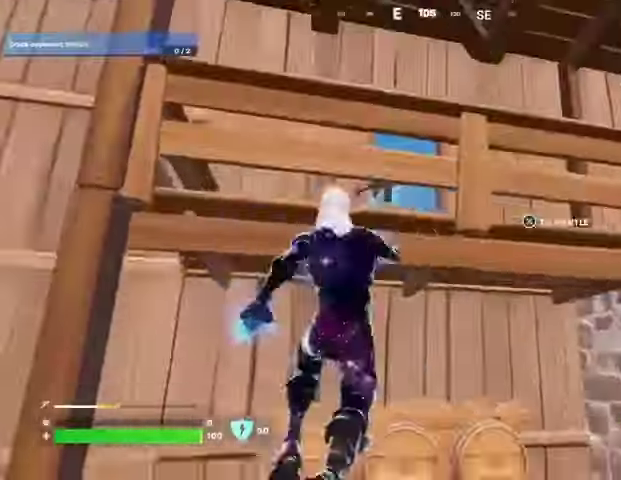
{"buttons": [], "left_stick": "left", "right_stick": "down-right", "events": [[33, "right_stick", "center"], [100, "CROSS", "down"], [200, "CROSS", "up"], [200, "left_stick", "center"], [200, "right_stick", "down"], [333, "right_stick", "center"], [500, "left_stick", "left"], [500, "right_stick", "down-right"]]}
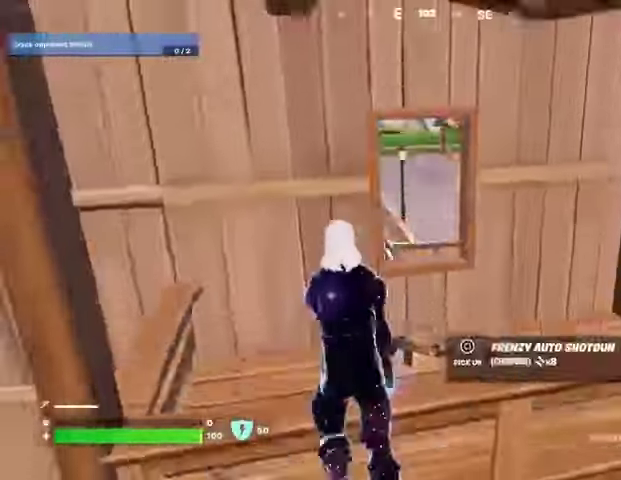
{"buttons": [], "left_stick": "down-left", "right_stick": "center", "events": [[67, "right_stick", "right"], [133, "left_stick", "down-left"], [233, "right_stick", "center"]]}
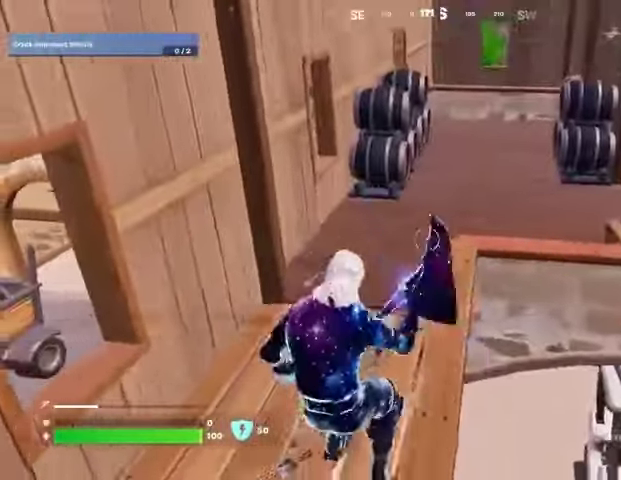
{"buttons": [], "left_stick": "up-right", "right_stick": "center", "events": [[100, "SQUARE", "down"], [167, "SQUARE", "up"], [233, "SQUARE", "down"], [333, "SQUARE", "up"], [367, "left_stick", "up-left"], [433, "L3", "down"], [433, "SQUARE", "down"], [467, "left_stick", "up-right"], [500, "L3", "up"], [500, "SQUARE", "up"]]}
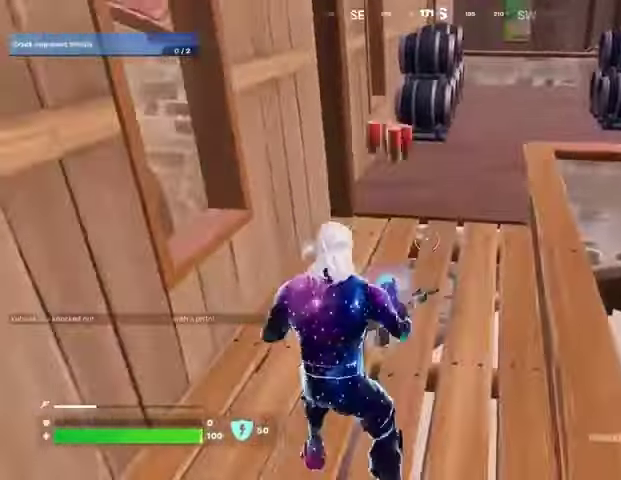
{"buttons": [], "left_stick": "up", "right_stick": "center", "events": [[167, "right_stick", "left"], [200, "left_stick", "up-left"], [400, "left_stick", "up"], [400, "right_stick", "center"]]}
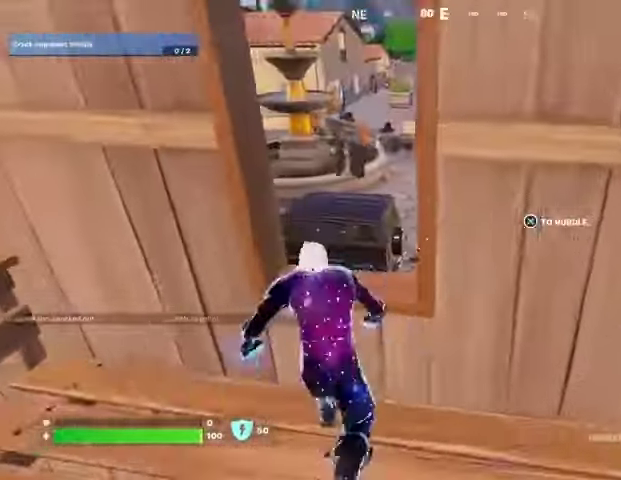
{"buttons": [], "left_stick": "up-right", "right_stick": "center", "events": [[67, "CROSS", "down"], [167, "CROSS", "up"], [467, "left_stick", "up-right"]]}
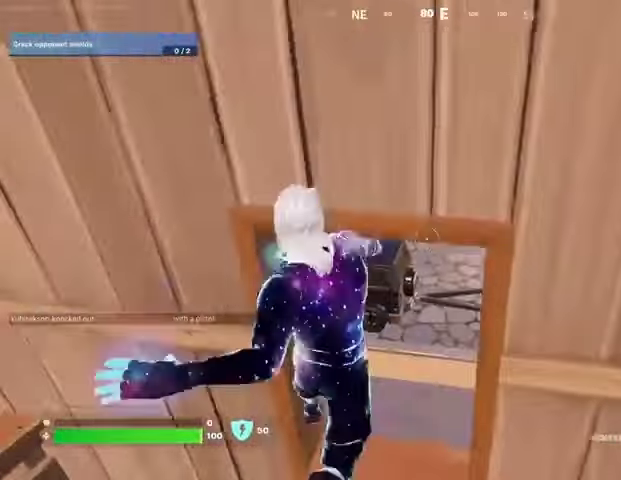
{"buttons": [], "left_stick": "up", "right_stick": "center", "events": [[133, "left_stick", "up"]]}
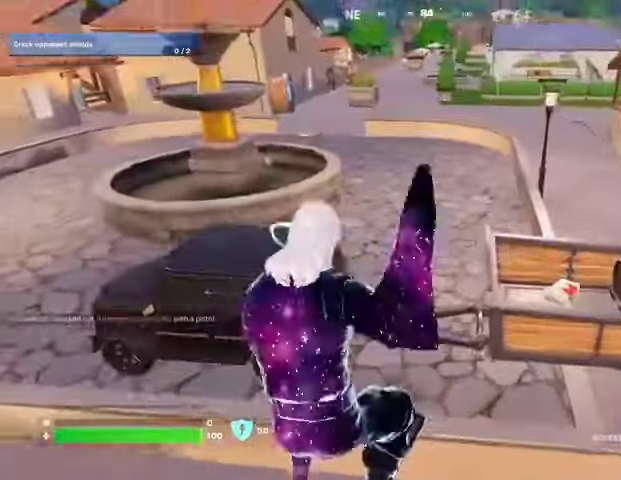
{"buttons": [], "left_stick": "up-right", "right_stick": "left", "events": [[67, "R1", "down"], [133, "R1", "up"], [200, "right_stick", "up-left"], [300, "right_stick", "center"], [367, "CROSS", "down"], [433, "CROSS", "up"], [433, "right_stick", "left"], [500, "left_stick", "up-right"]]}
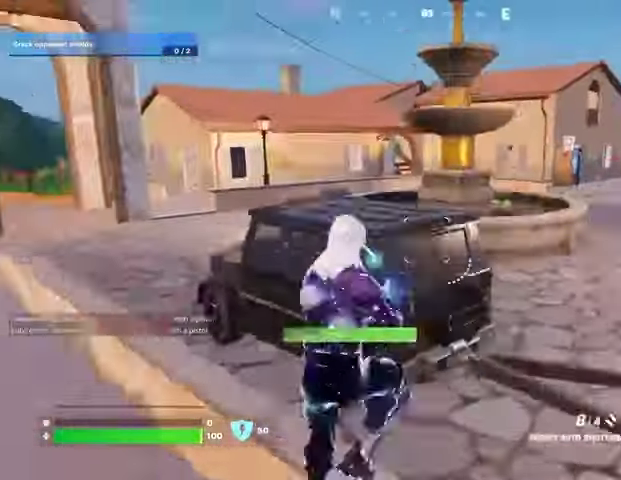
{"buttons": [], "left_stick": "up-right", "right_stick": "center", "events": [[33, "right_stick", "center"]]}
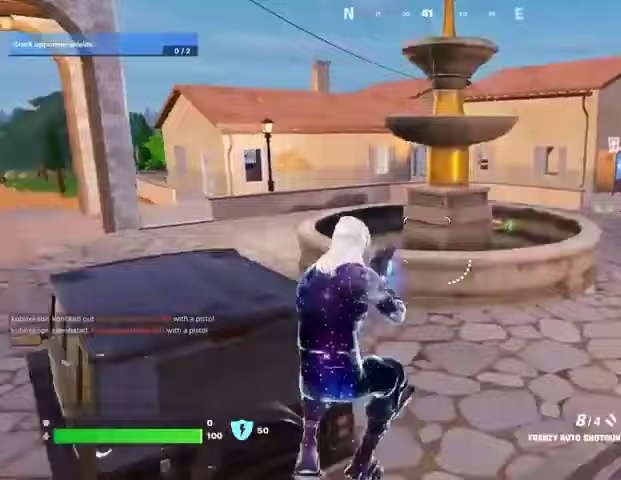
{"buttons": [], "left_stick": "up", "right_stick": "center", "events": [[367, "L3", "down"], [367, "left_stick", "up"], [467, "L3", "up"]]}
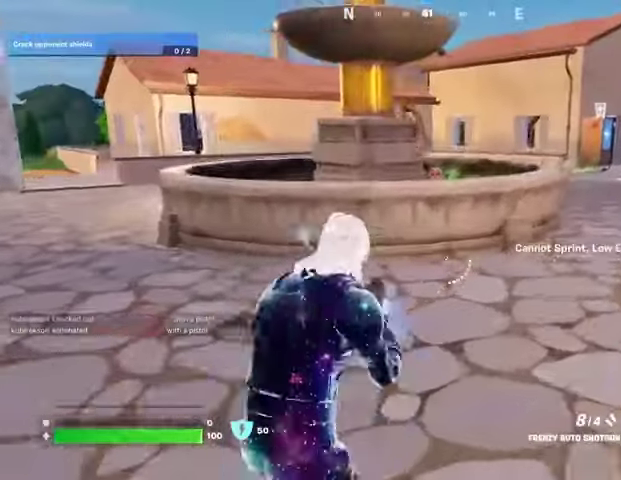
{"buttons": [], "left_stick": "up", "right_stick": "center", "events": [[200, "CROSS", "down"], [300, "CROSS", "up"]]}
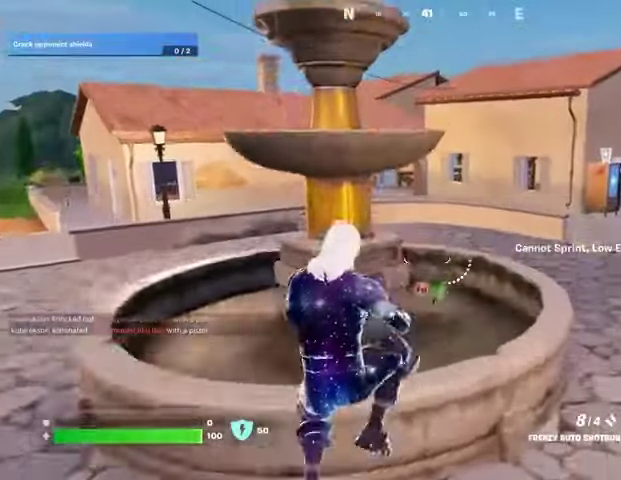
{"buttons": [], "left_stick": "up", "right_stick": "center", "events": []}
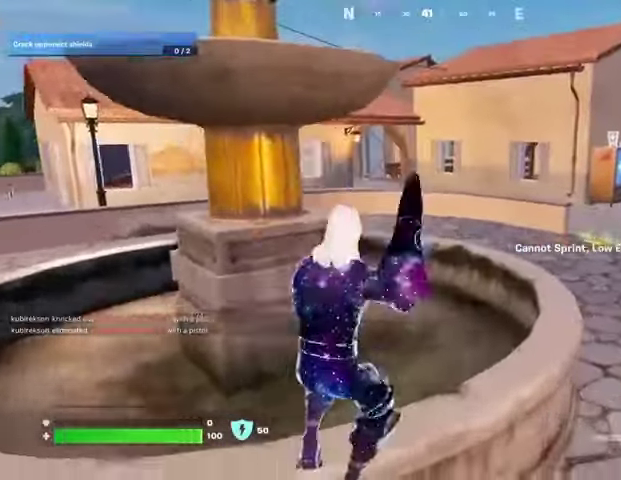
{"buttons": ["SQUARE"], "left_stick": "up-right", "right_stick": "center", "events": [[67, "SQUARE", "down"], [133, "SQUARE", "up"], [467, "SQUARE", "down"], [467, "left_stick", "up-right"]]}
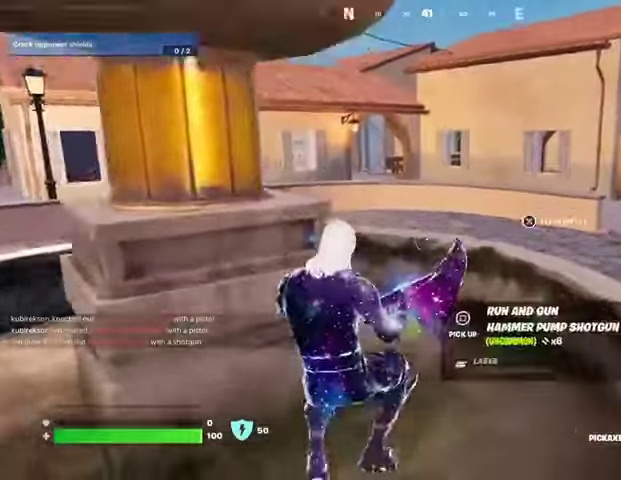
{"buttons": ["CROSS"], "left_stick": "up", "right_stick": "center", "events": [[100, "SQUARE", "up"], [133, "left_stick", "up"], [167, "SQUARE", "down"], [233, "SQUARE", "up"], [267, "L3", "down"], [300, "SQUARE", "down"], [367, "L3", "up"], [400, "SQUARE", "up"], [433, "right_stick", "left"], [500, "CROSS", "down"], [500, "right_stick", "center"]]}